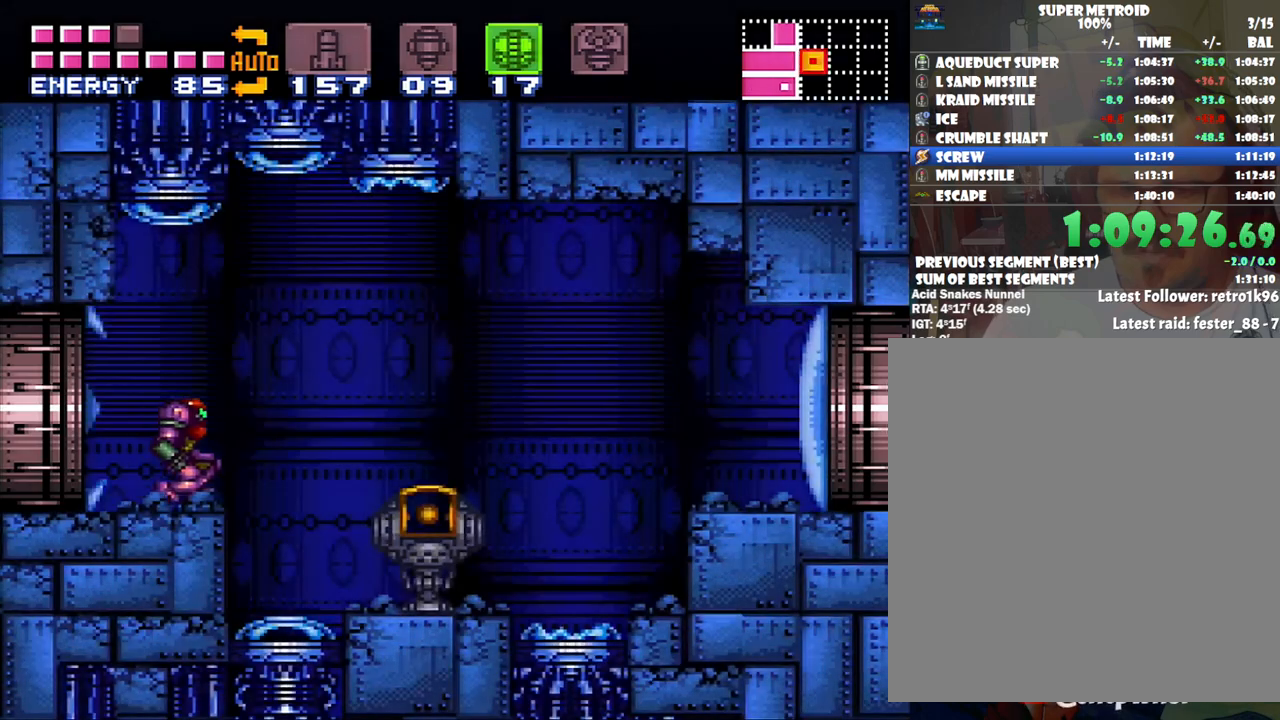
Gameplay with a controller (Nintendo layout); each line is a JSON object with the inputs held at the frame after it. "events" lists button and stick changes between this image and that frame as [ms after this image, input, new state], when the widget could be followed in between. Not read: L3 R3.
{"buttons": ["DPAD_RIGHT"], "events": [[167, "Y", "down"], [250, "Y", "up"], [283, "DPAD_RIGHT", "up"], [483, "DPAD_RIGHT", "down"]]}
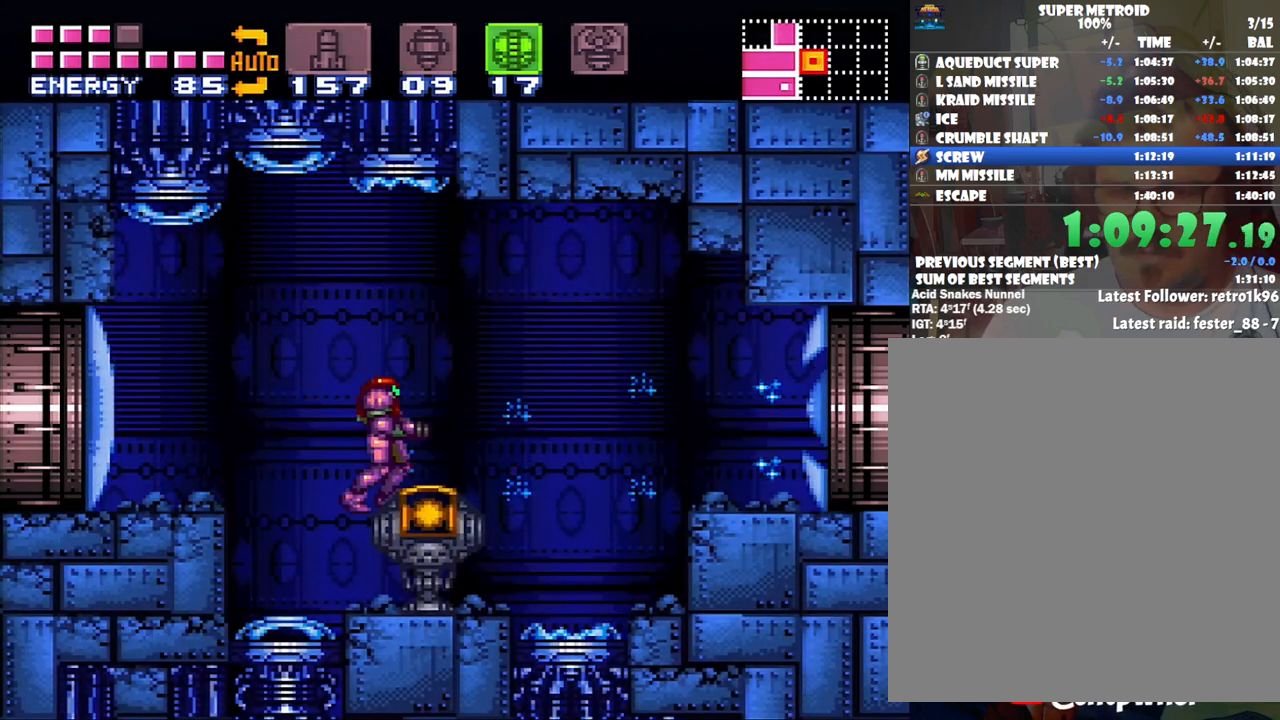
{"buttons": ["A", "DPAD_RIGHT"], "events": [[183, "A", "down"], [250, "B", "down"], [283, "A", "up"], [383, "A", "down"], [383, "B", "up"]]}
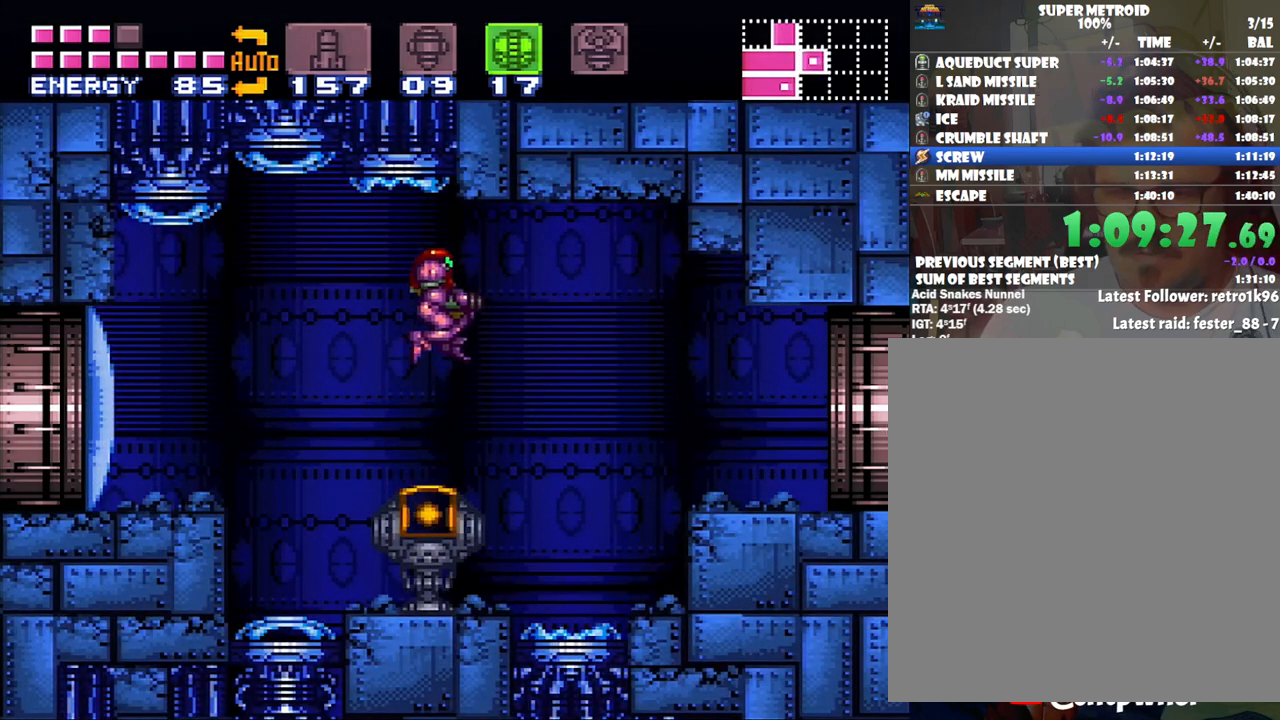
{"buttons": ["A", "DPAD_RIGHT"], "events": []}
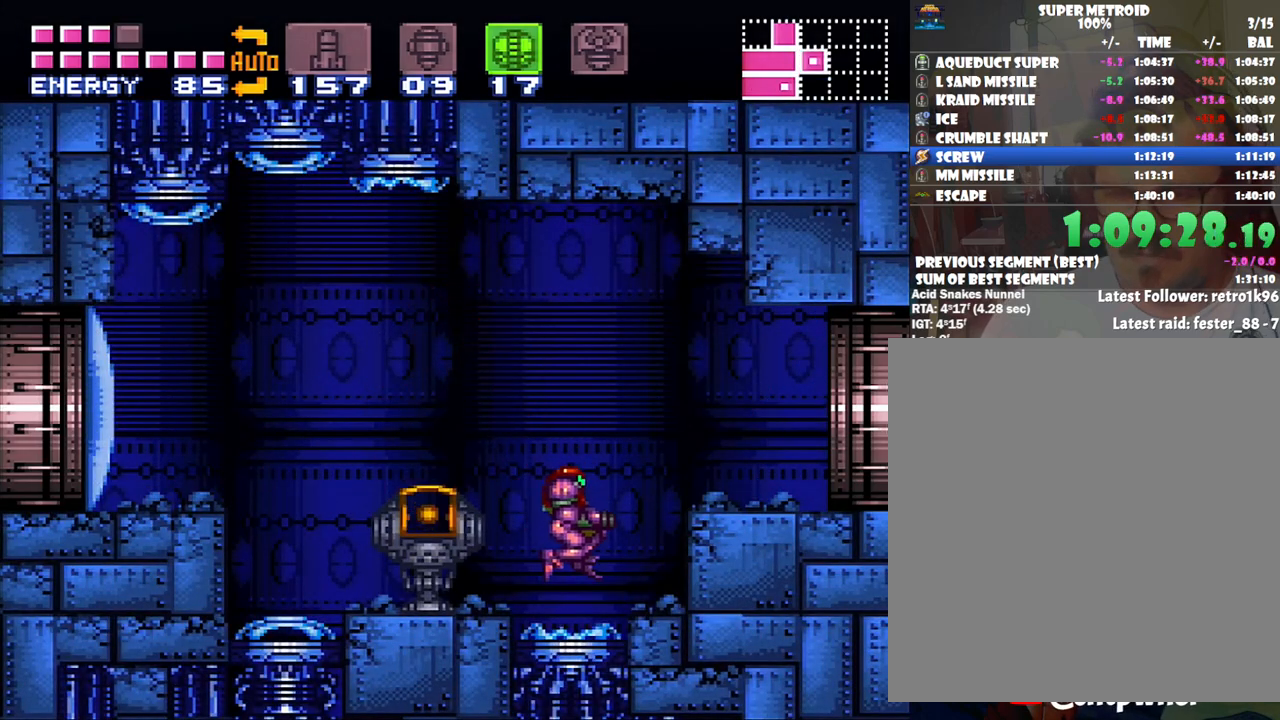
{"buttons": ["A", "DPAD_RIGHT"], "events": [[133, "B", "down"], [250, "B", "up"]]}
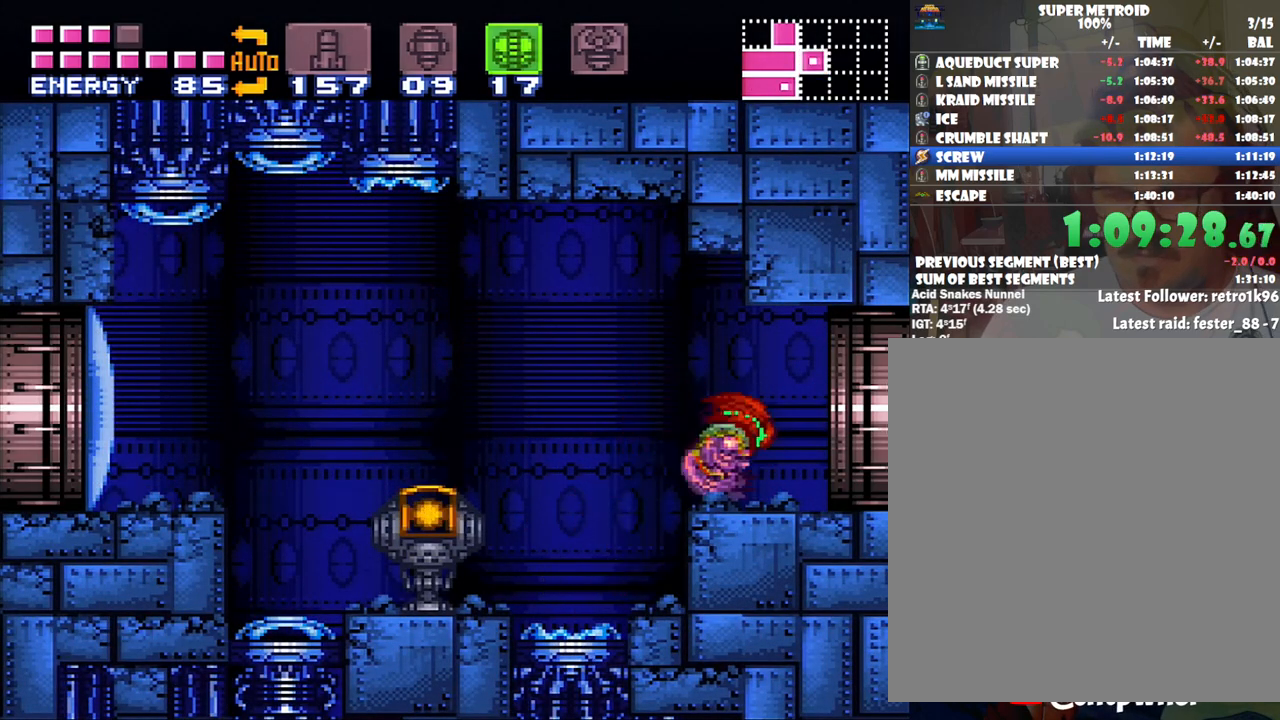
{"buttons": ["A", "DPAD_RIGHT"], "events": []}
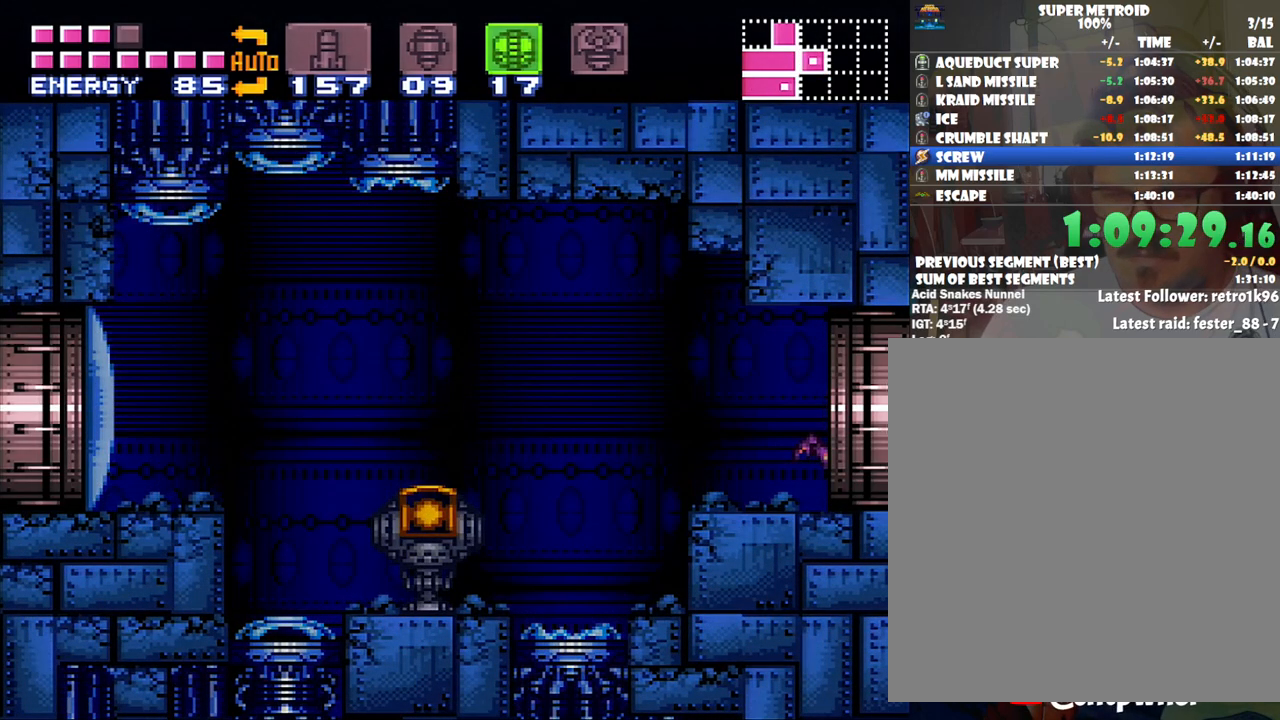
{"buttons": ["A", "DPAD_RIGHT"], "events": [[167, "DPAD_UP", "down"], [350, "DPAD_UP", "up"]]}
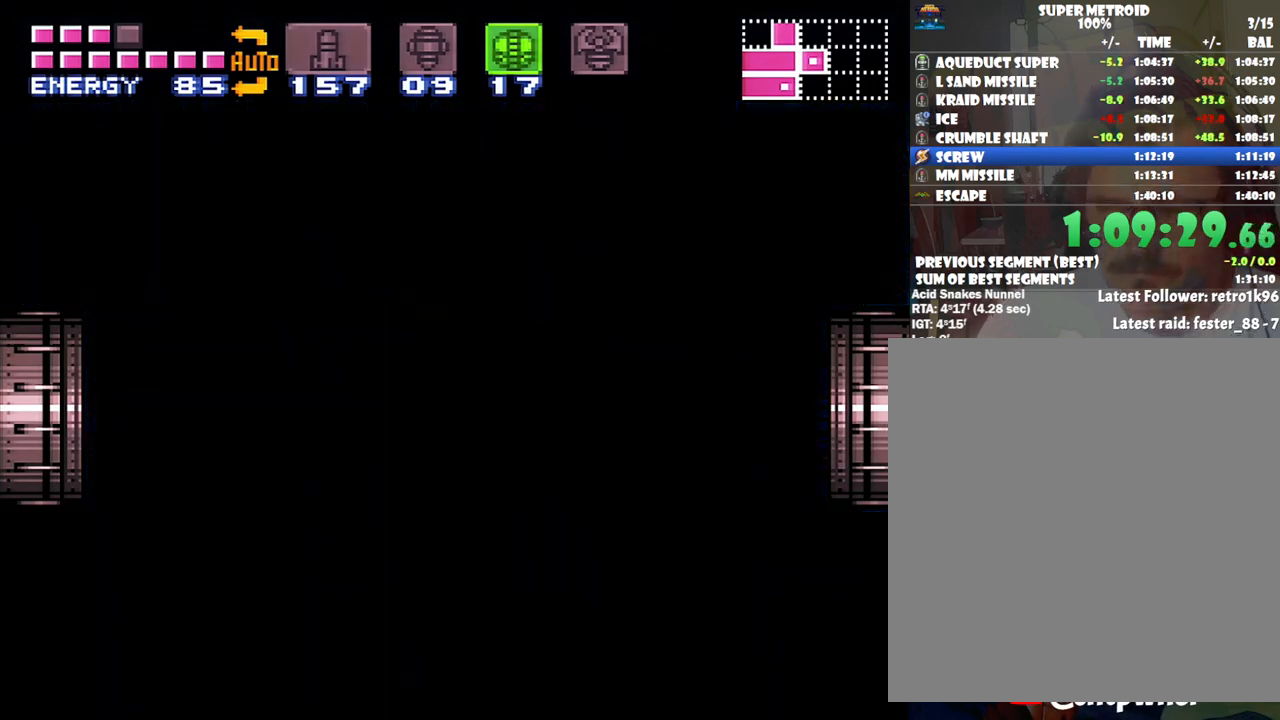
{"buttons": ["A", "DPAD_RIGHT"], "events": []}
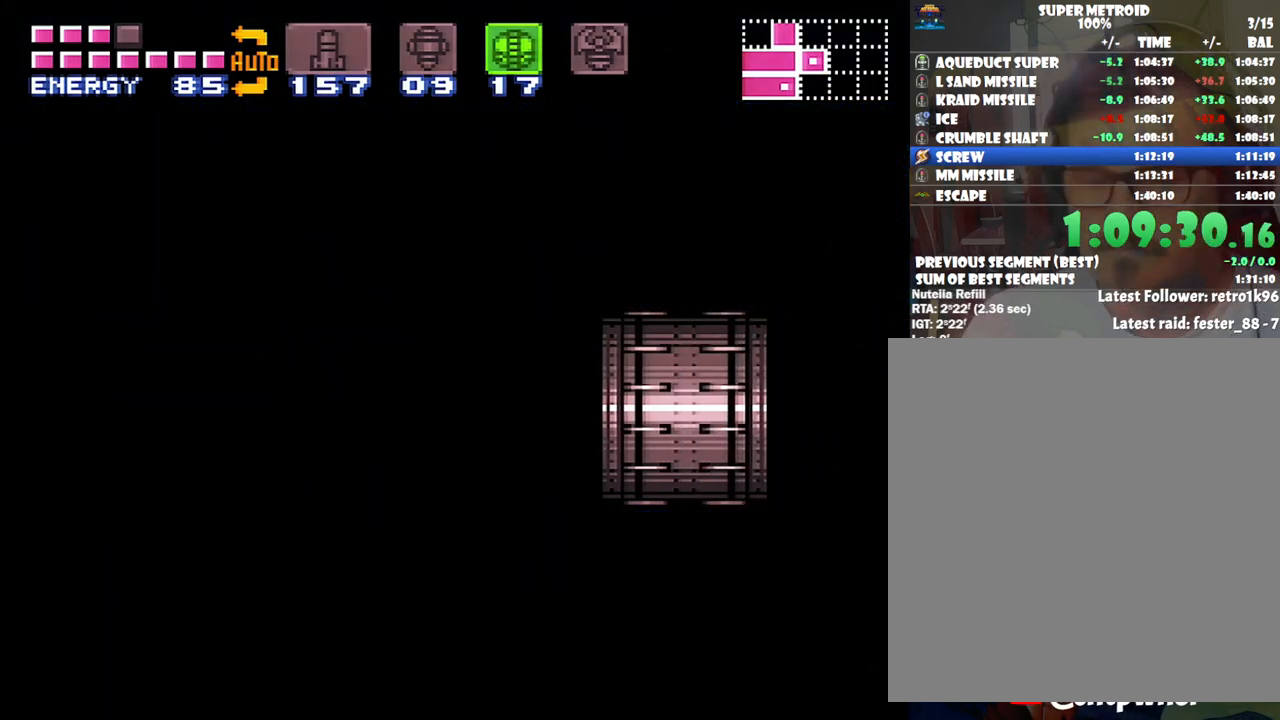
{"buttons": ["A", "DPAD_RIGHT"], "events": []}
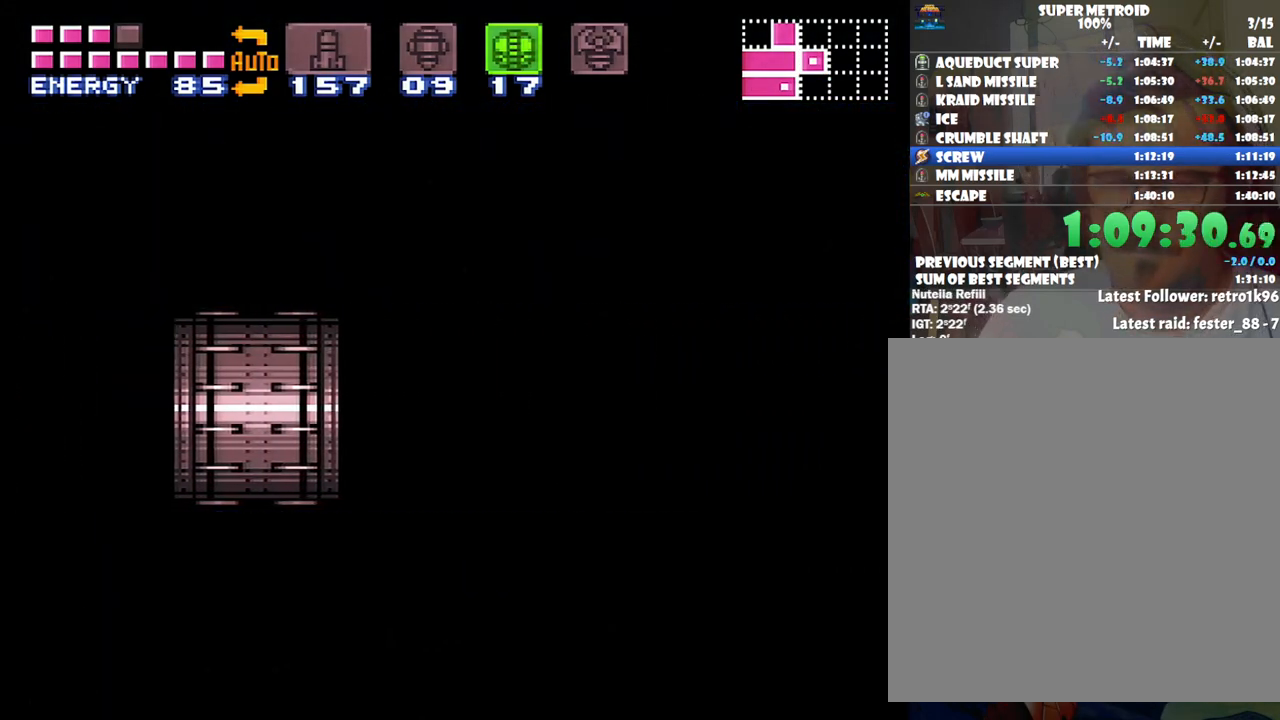
{"buttons": ["A", "DPAD_RIGHT"], "events": []}
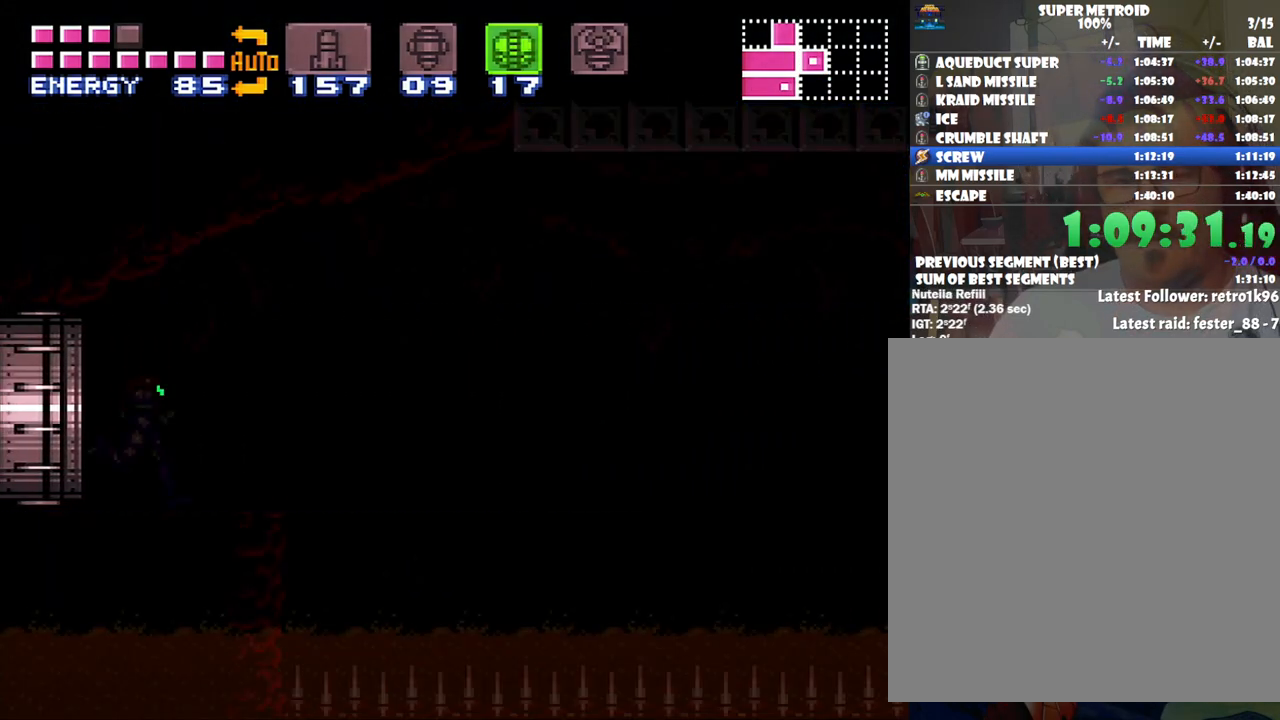
{"buttons": ["A", "DPAD_RIGHT"], "events": []}
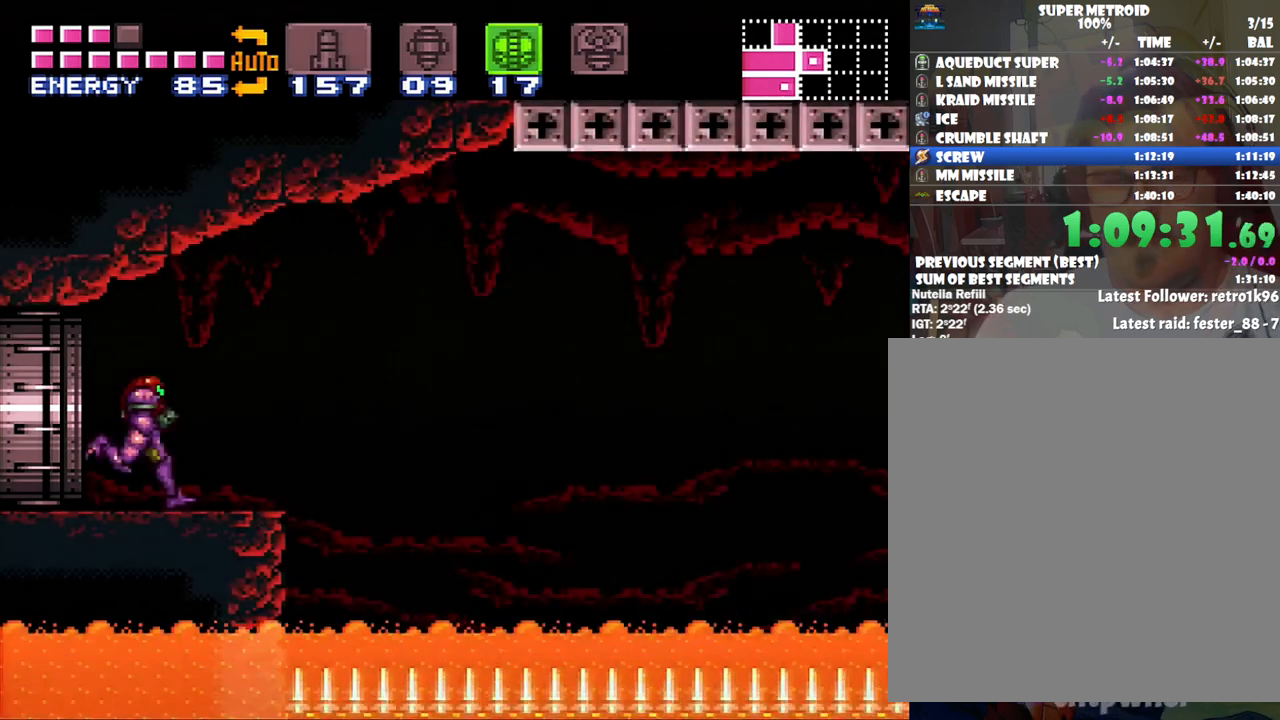
{"buttons": ["A", "DPAD_RIGHT"], "events": [[133, "B", "down"], [350, "B", "up"]]}
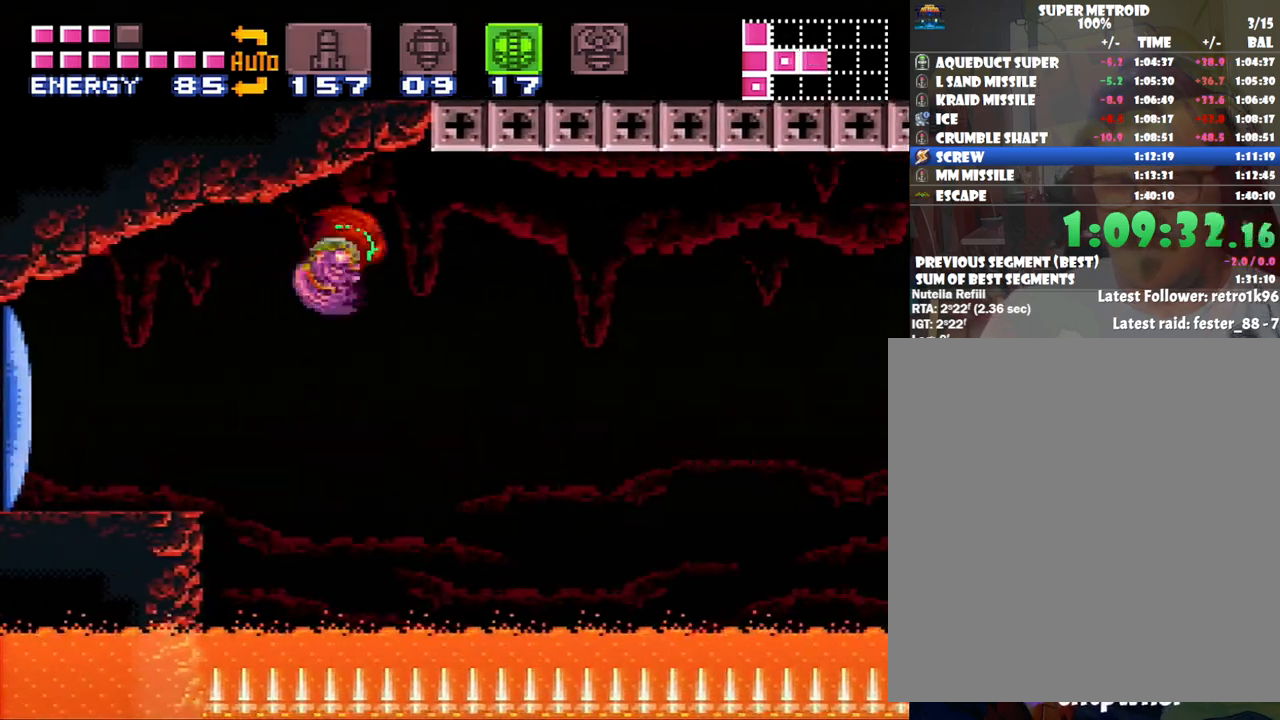
{"buttons": ["A", "B", "DPAD_RIGHT"], "events": [[417, "B", "down"]]}
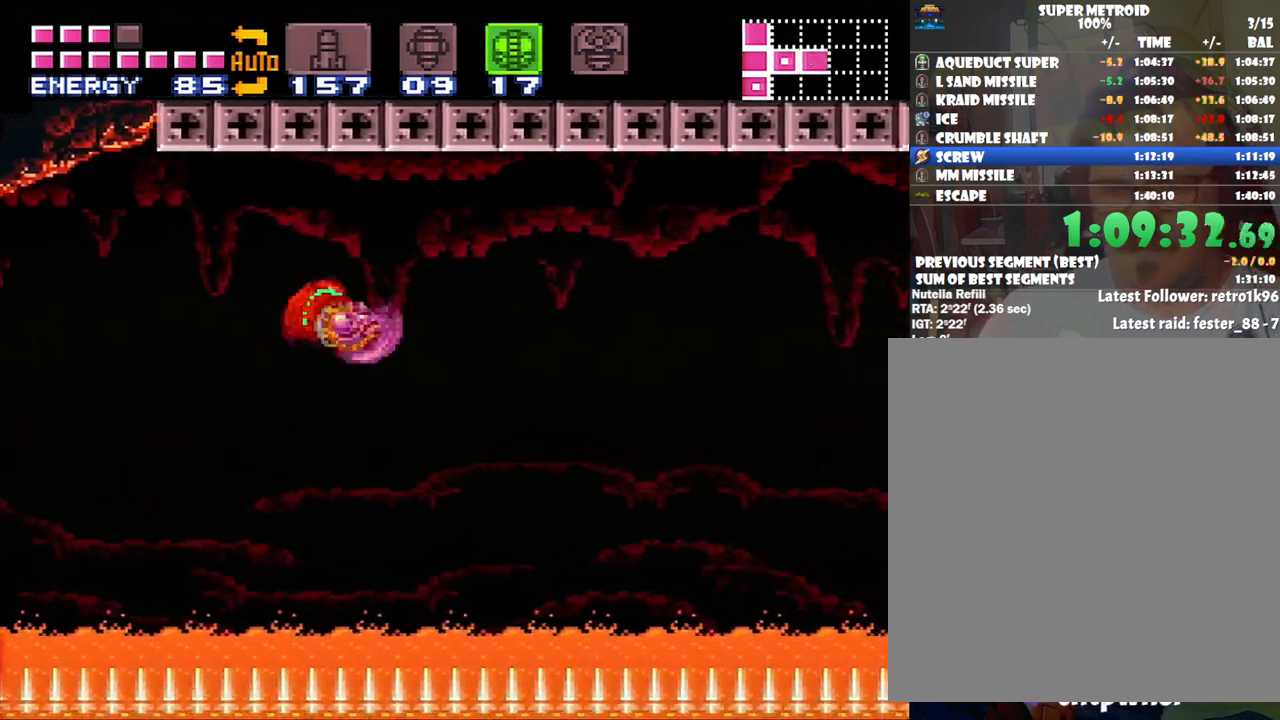
{"buttons": ["A", "B", "DPAD_RIGHT"], "events": [[33, "B", "up"], [500, "B", "down"]]}
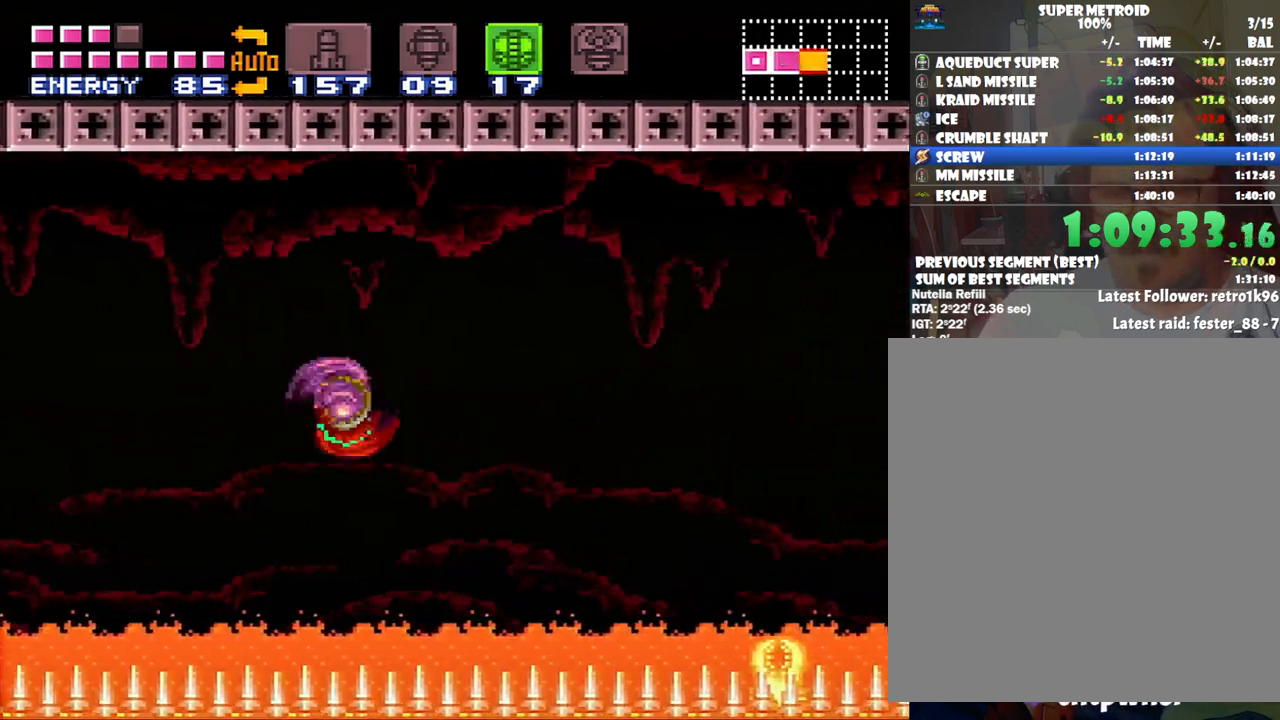
{"buttons": ["A", "DPAD_RIGHT"], "events": [[200, "B", "up"]]}
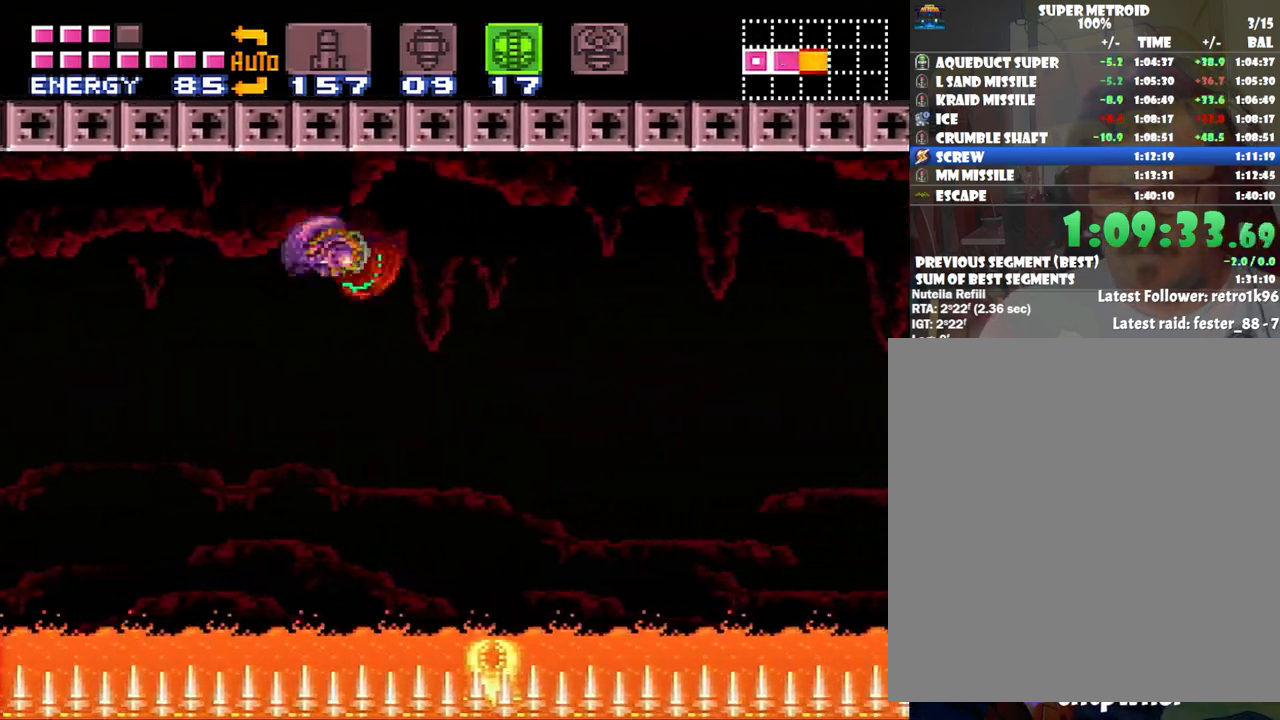
{"buttons": ["A", "DPAD_RIGHT"], "events": [[200, "B", "down"], [350, "B", "up"]]}
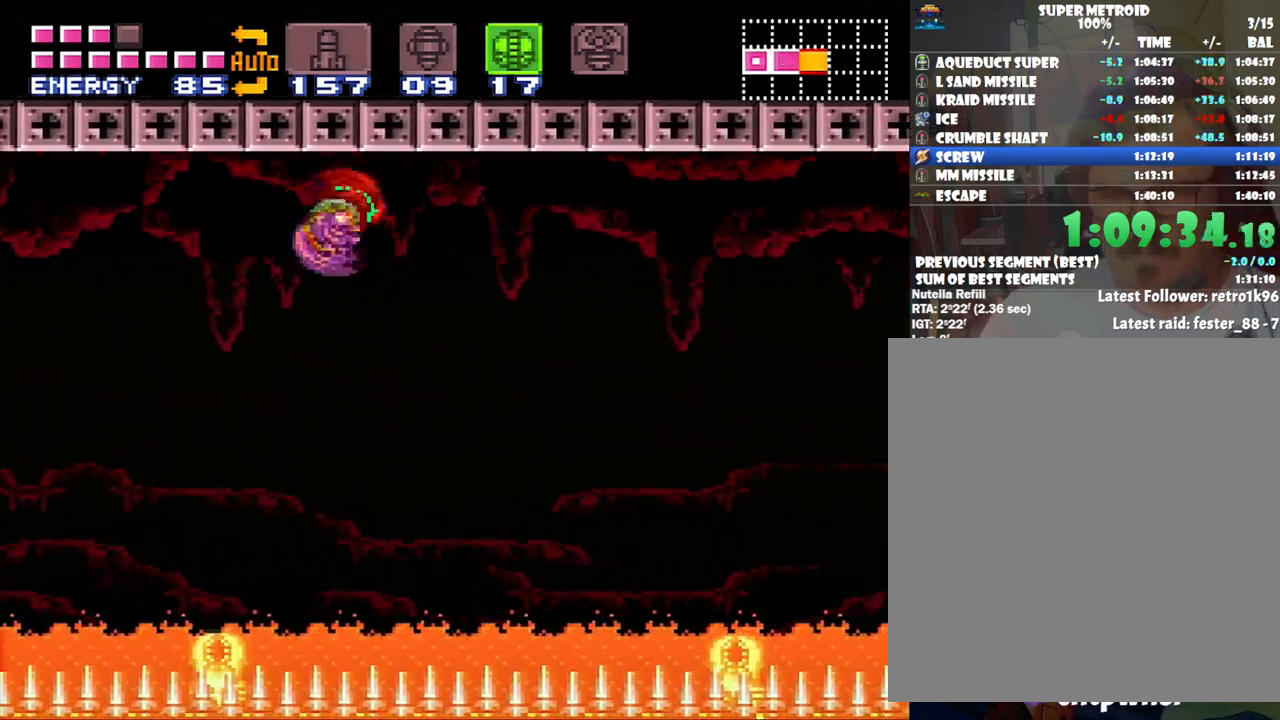
{"buttons": ["A", "DPAD_RIGHT"], "events": [[317, "B", "down"], [500, "B", "up"]]}
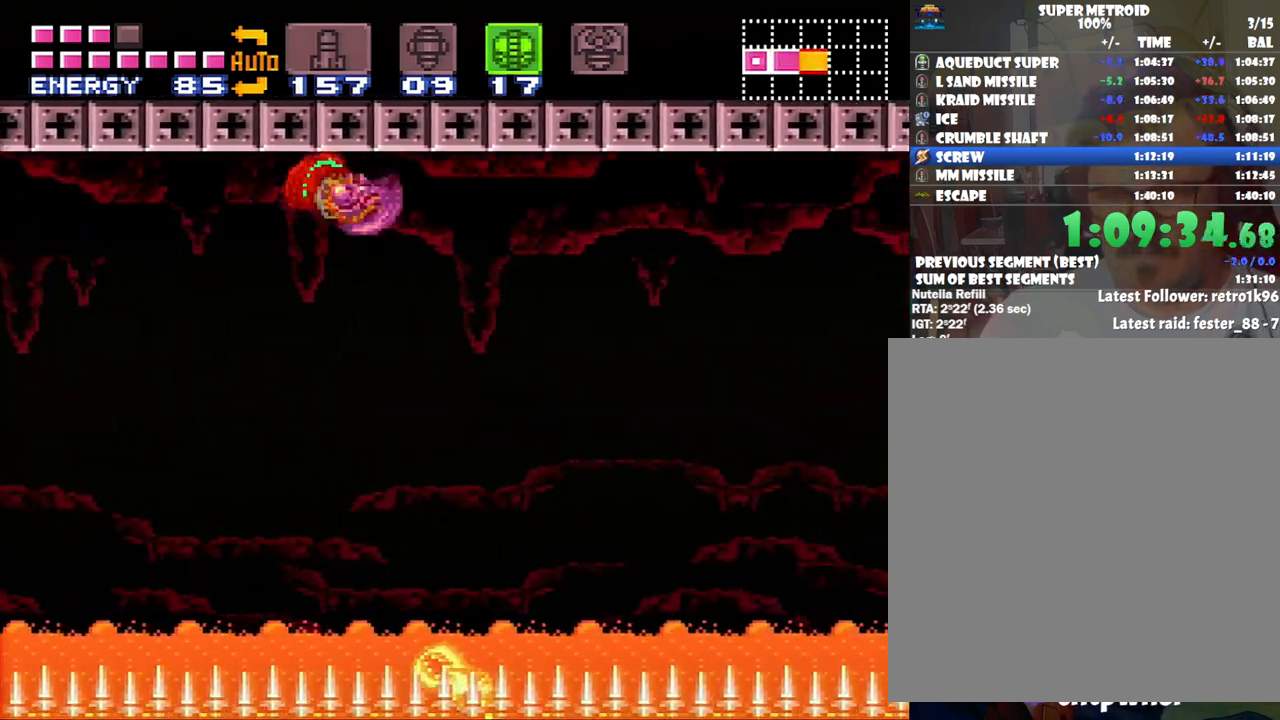
{"buttons": ["A", "B", "DPAD_RIGHT"], "events": [[483, "B", "down"]]}
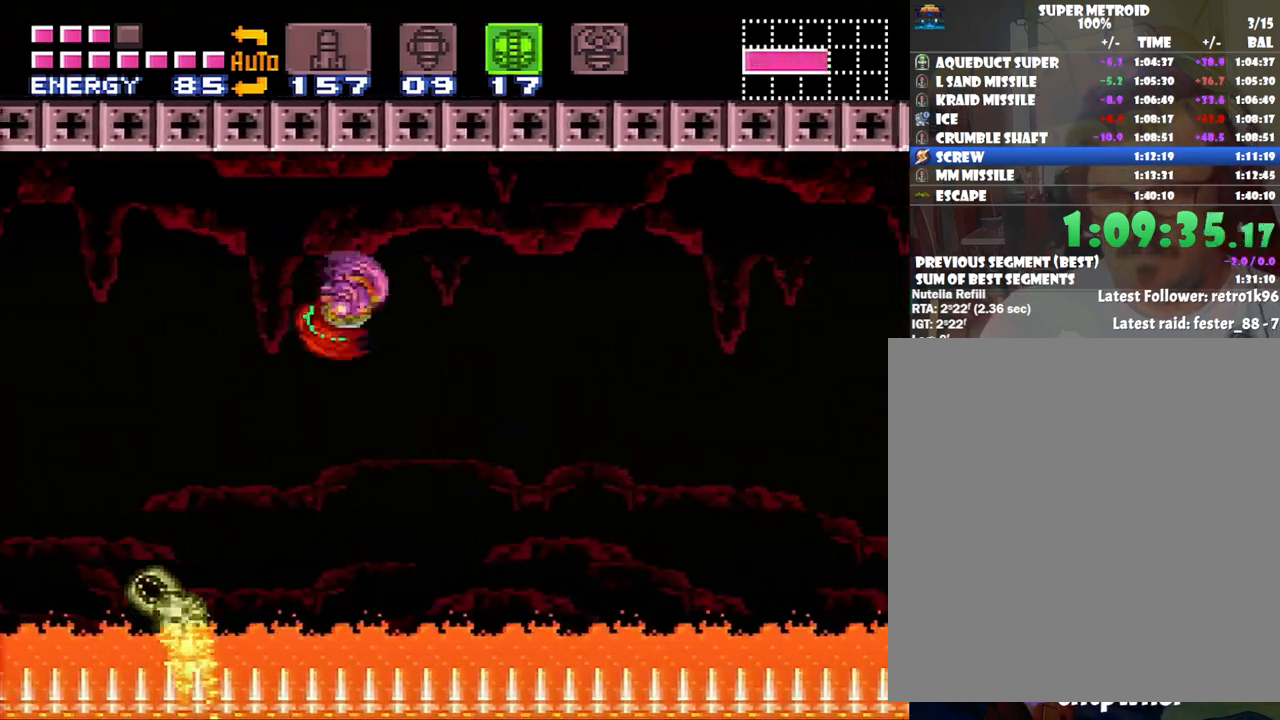
{"buttons": ["A", "DPAD_RIGHT"], "events": [[133, "B", "up"]]}
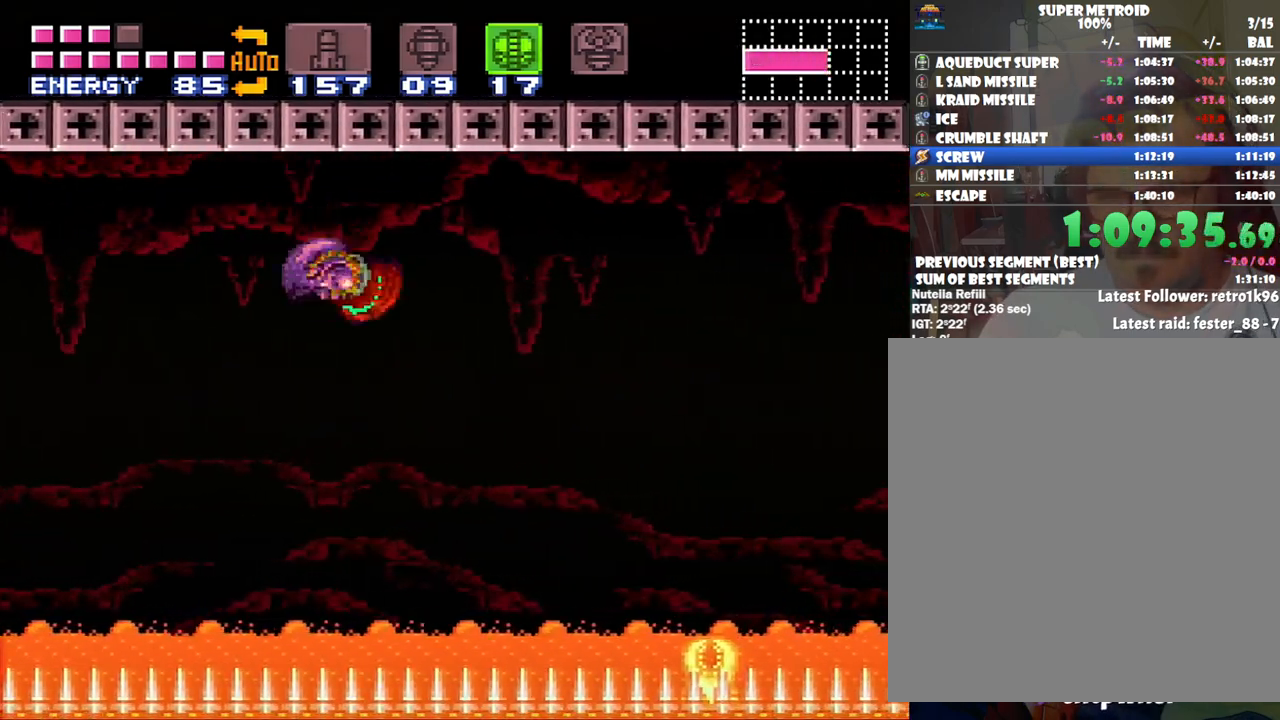
{"buttons": ["A", "DPAD_RIGHT"], "events": [[133, "B", "down"], [300, "B", "up"]]}
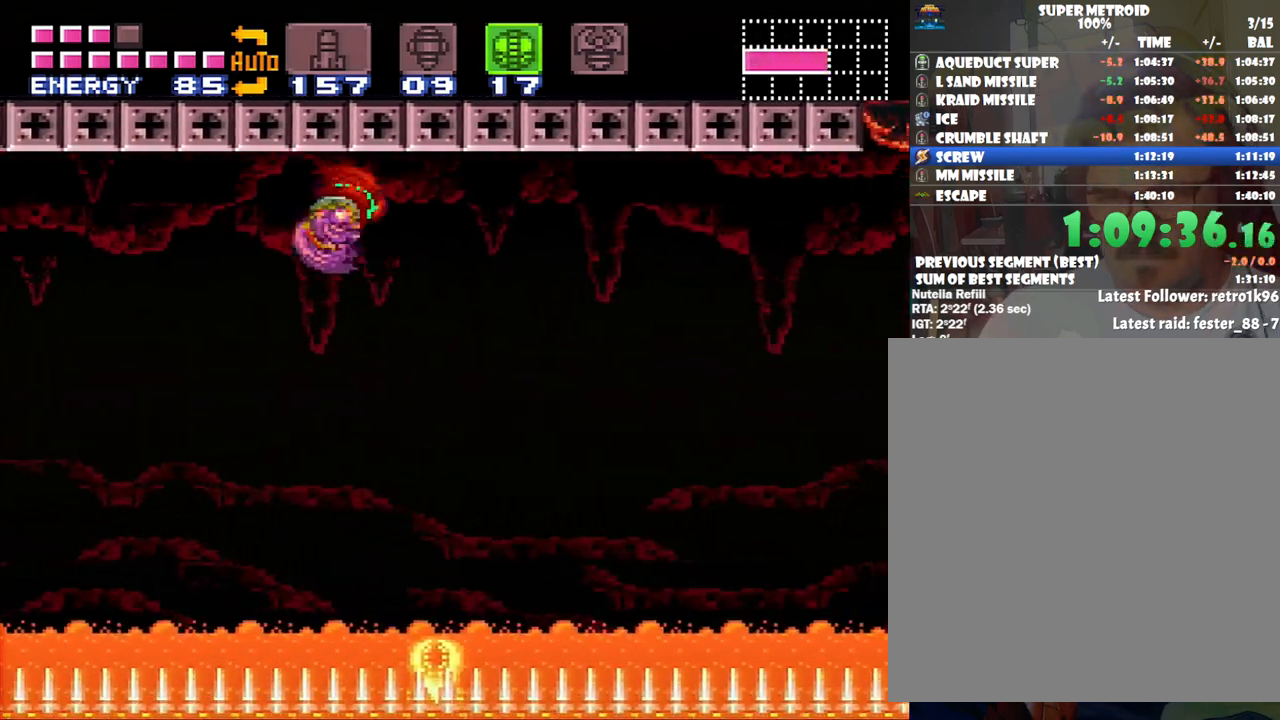
{"buttons": ["A", "DPAD_RIGHT"], "events": [[333, "B", "down"], [450, "B", "up"]]}
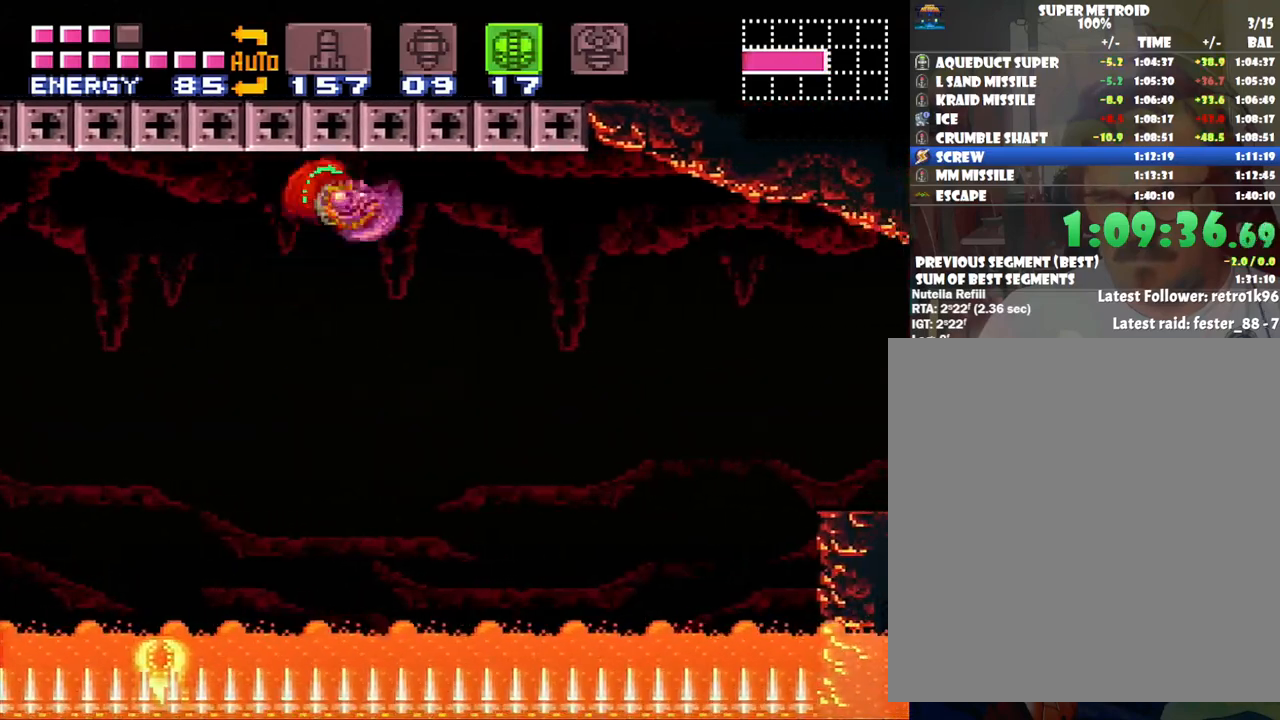
{"buttons": ["B", "DPAD_RIGHT"], "events": [[467, "A", "up"], [500, "B", "down"]]}
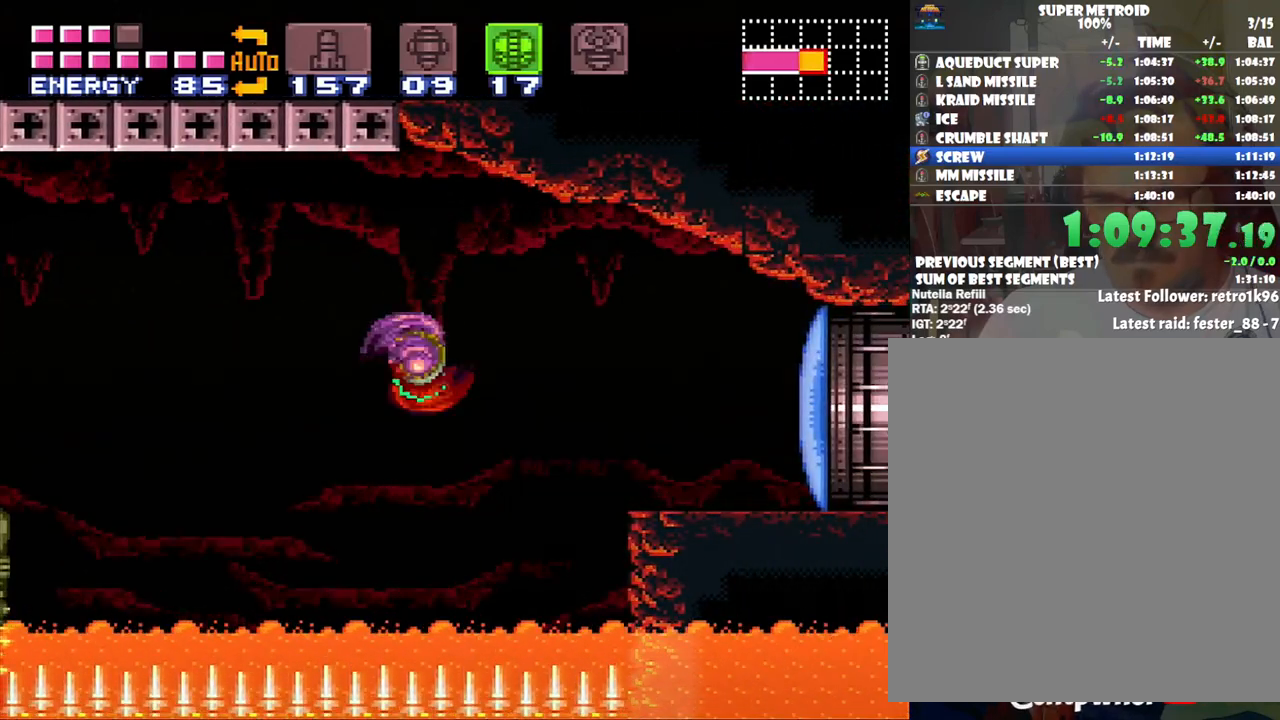
{"buttons": ["Y", "DPAD_RIGHT"], "events": [[183, "B", "up"], [183, "Y", "down"], [300, "Y", "up"], [500, "Y", "down"]]}
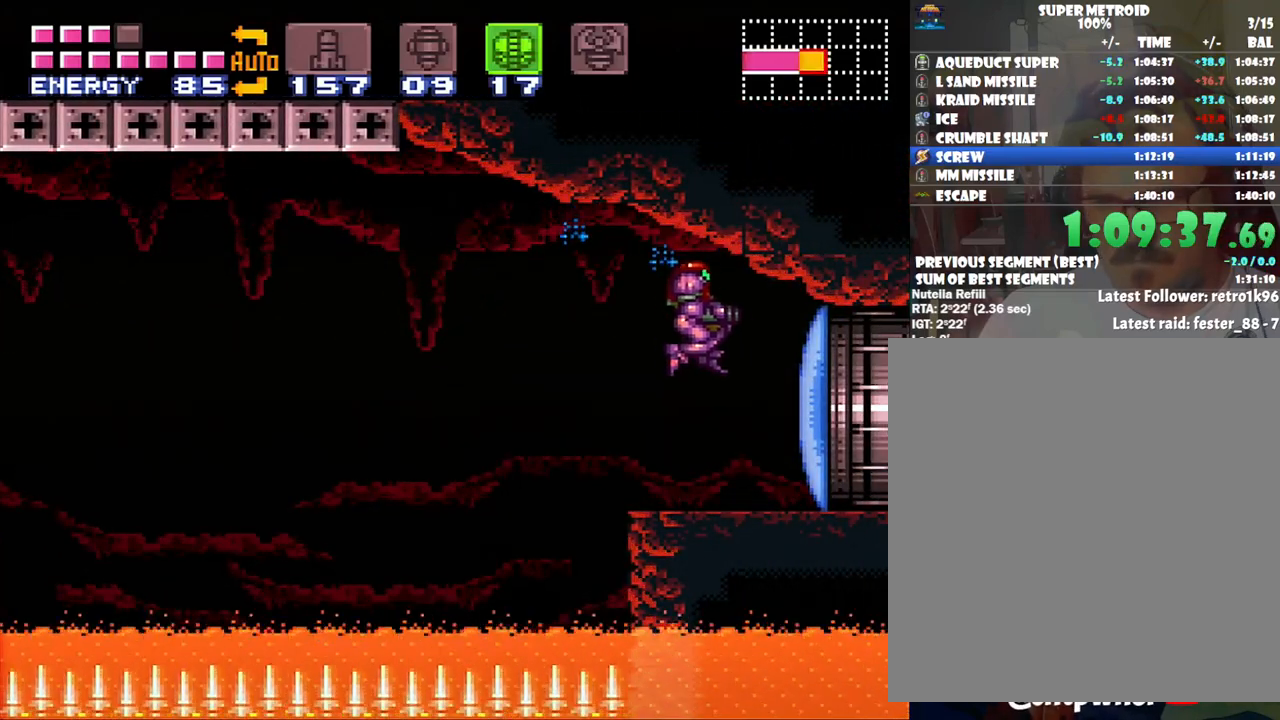
{"buttons": ["A", "DPAD_RIGHT"], "events": [[100, "Y", "up"], [167, "DPAD_RIGHT", "up"], [267, "A", "down"], [267, "DPAD_RIGHT", "down"]]}
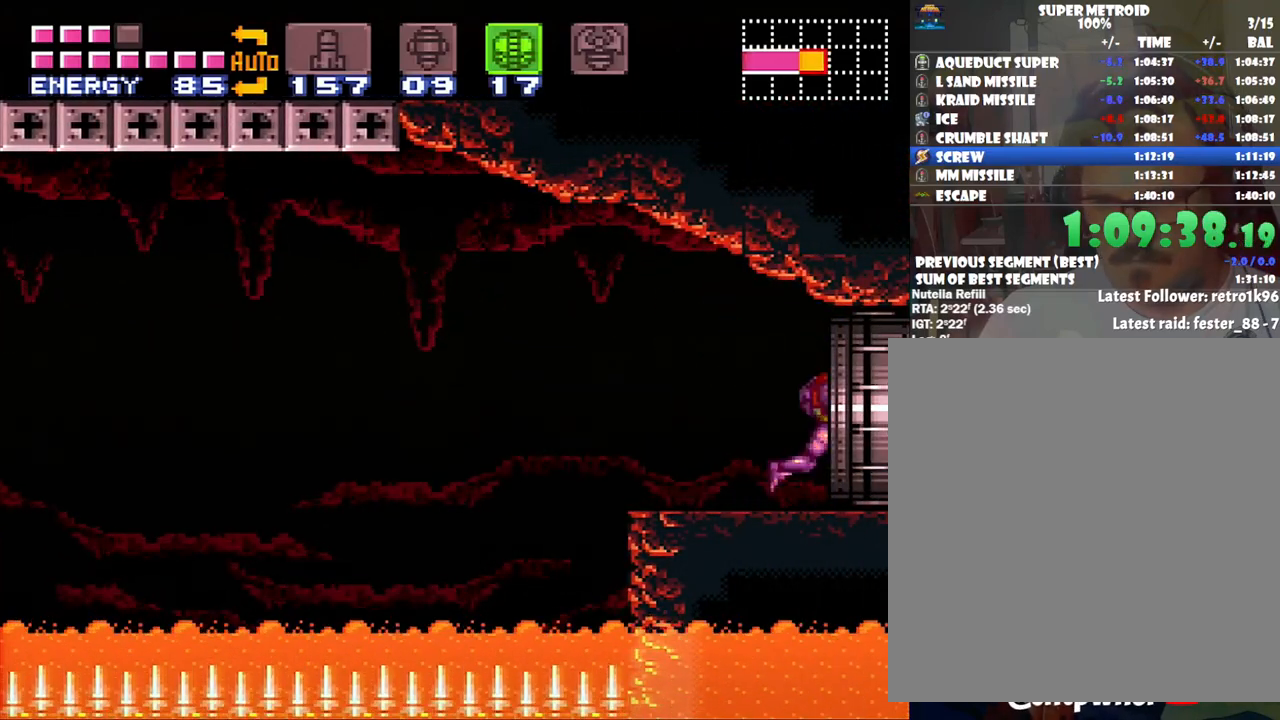
{"buttons": ["A", "DPAD_RIGHT"], "events": [[333, "DPAD_UP", "down"], [417, "DPAD_UP", "up"]]}
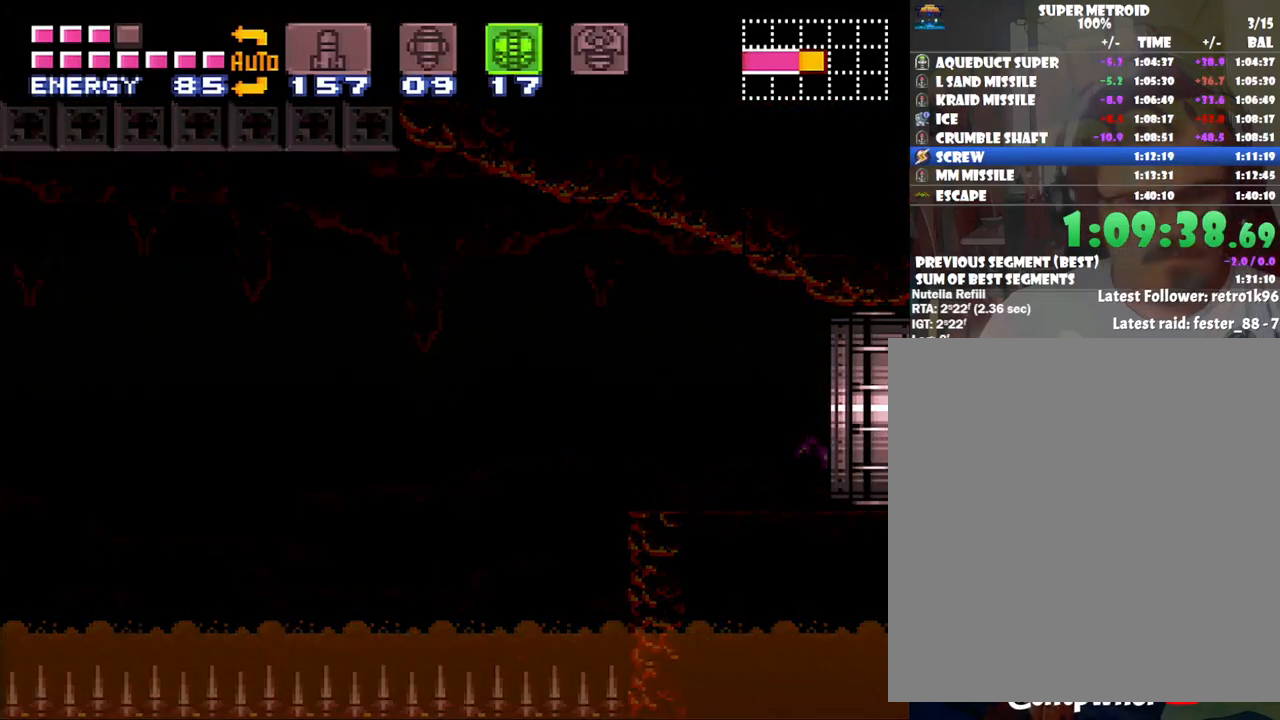
{"buttons": [], "events": [[500, "A", "up"], [500, "DPAD_RIGHT", "up"]]}
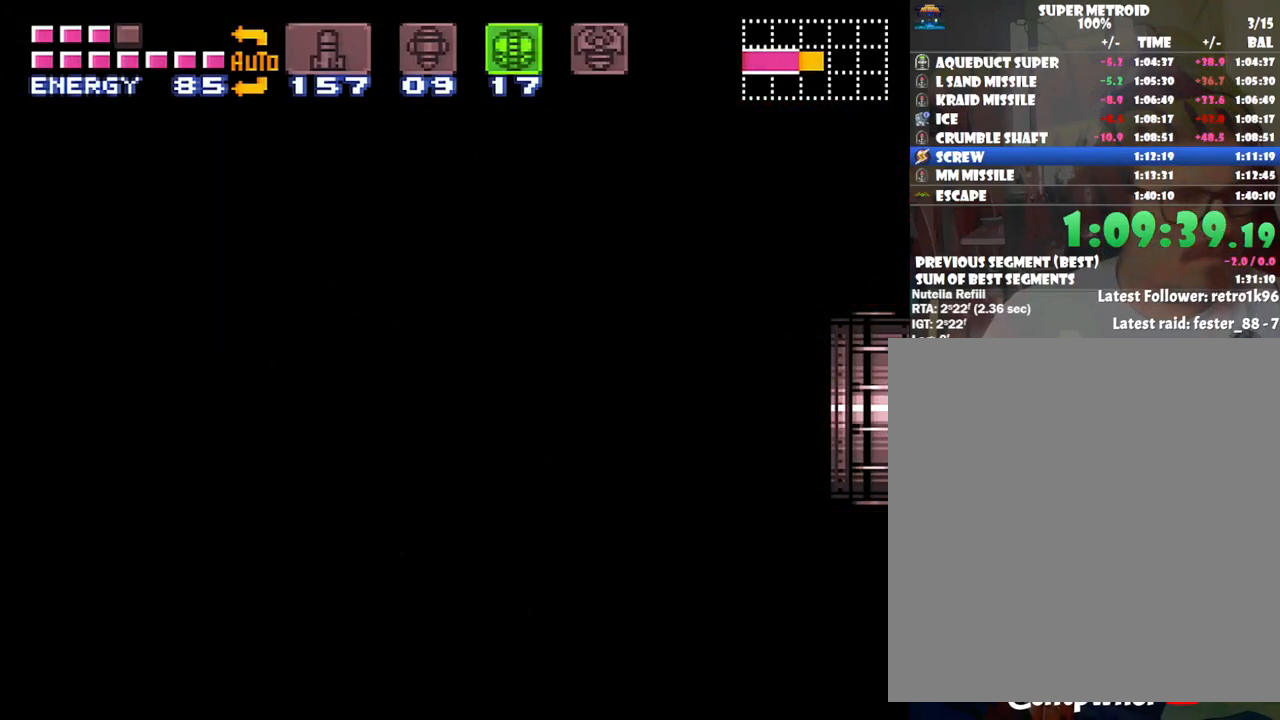
{"buttons": ["R1"], "events": [[33, "A", "down"], [33, "DPAD_RIGHT", "down"], [33, "R1", "down"], [100, "A", "up"], [167, "DPAD_RIGHT", "up"]]}
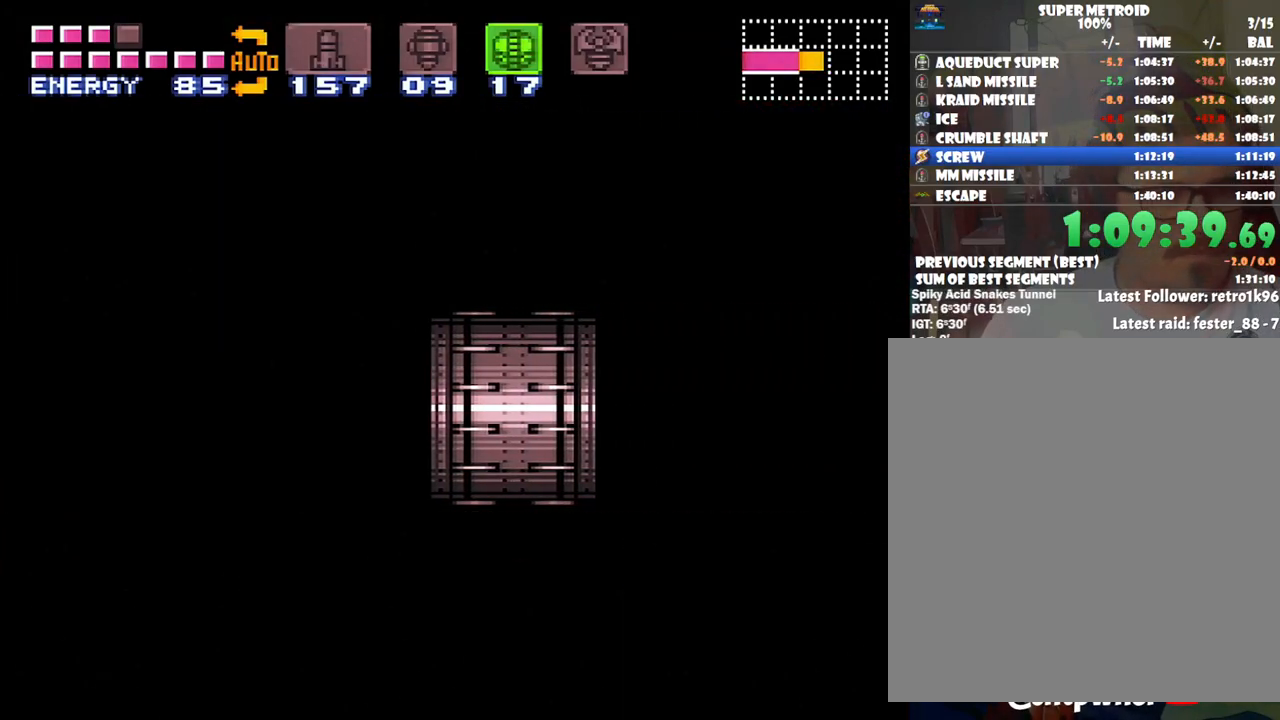
{"buttons": ["R1"], "events": []}
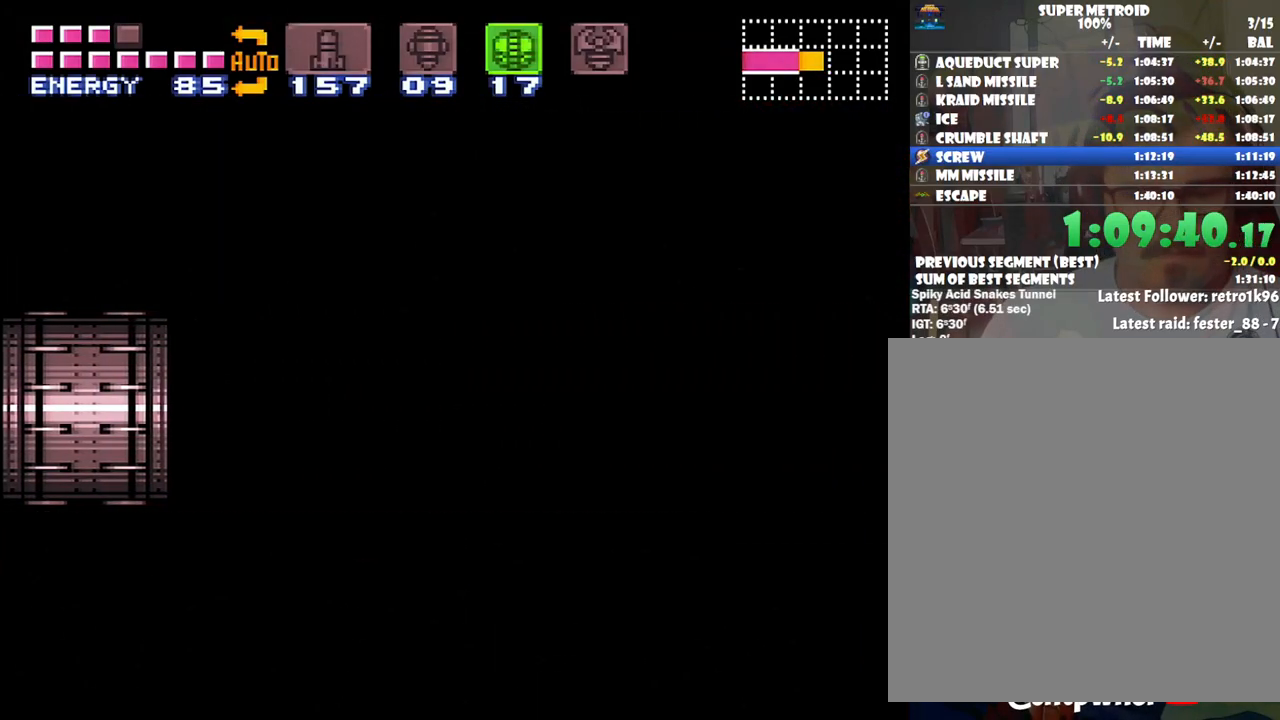
{"buttons": ["R1"], "events": []}